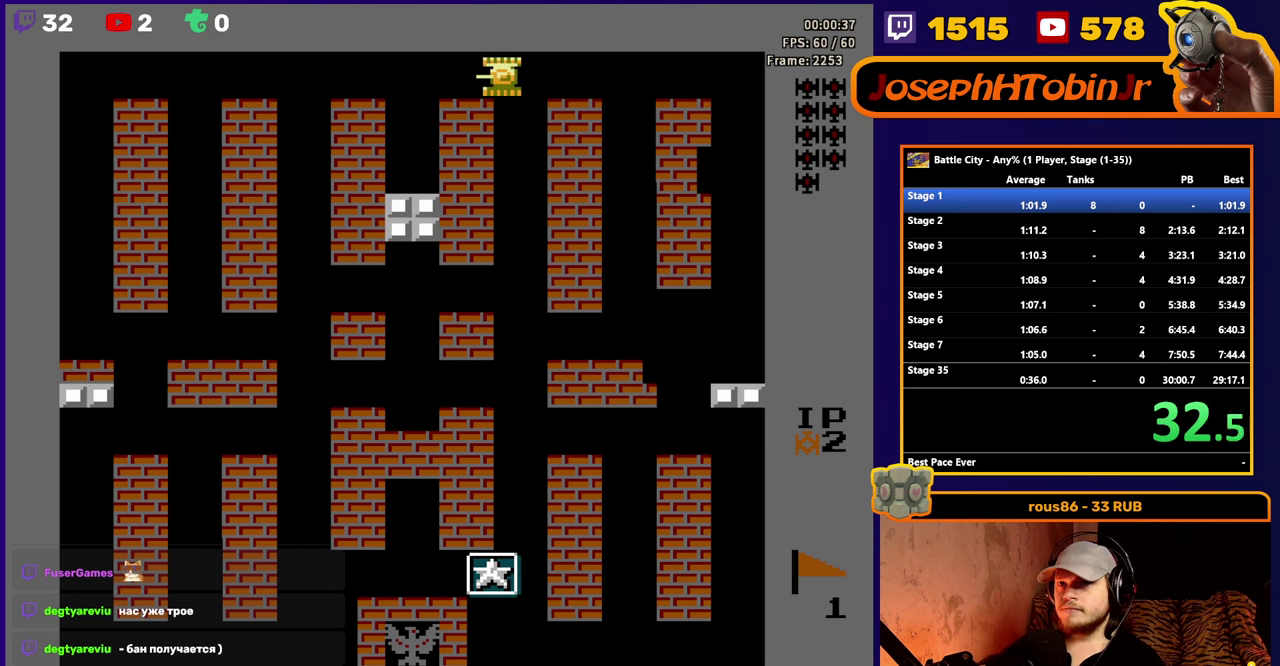
Gameplay with a controller (Nintendo layout); each line is a JSON object with the inputs held at the frame after it. "events" lists button and stick changes between this image and that frame as [ms after this image, input, new state], when the widget could be followed in between. Not read: L3 R3.
{"buttons": ["DPAD_LEFT"], "events": []}
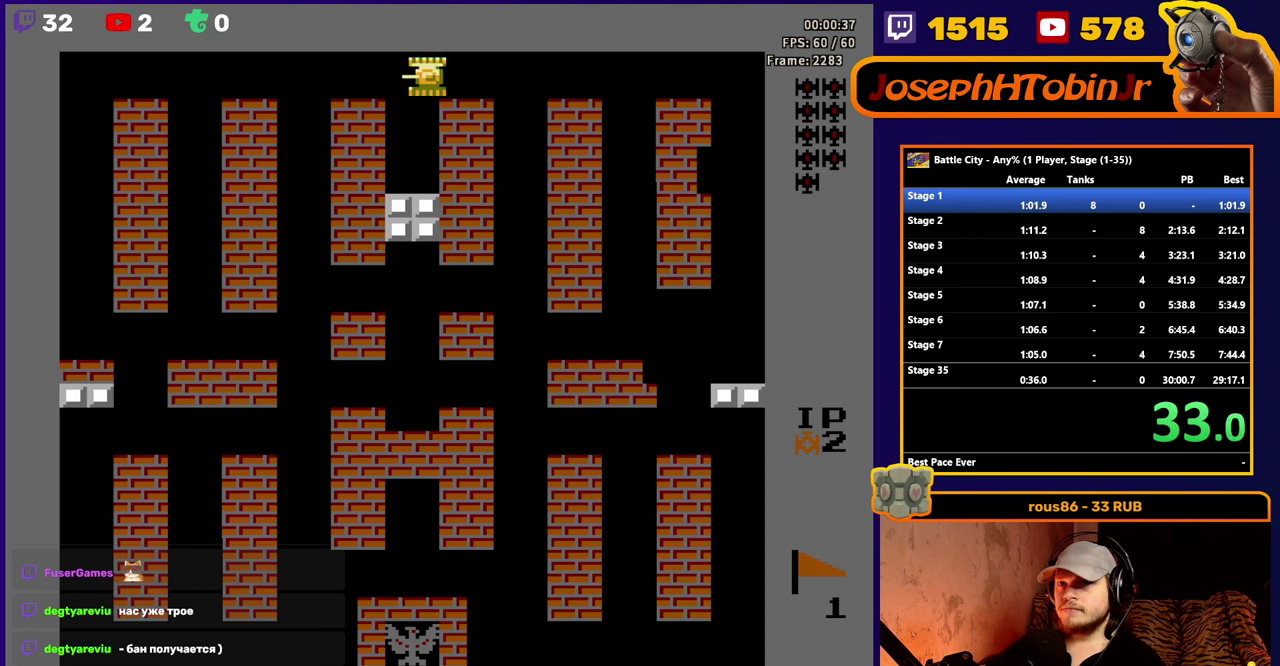
{"buttons": [], "events": [[250, "DPAD_LEFT", "up"]]}
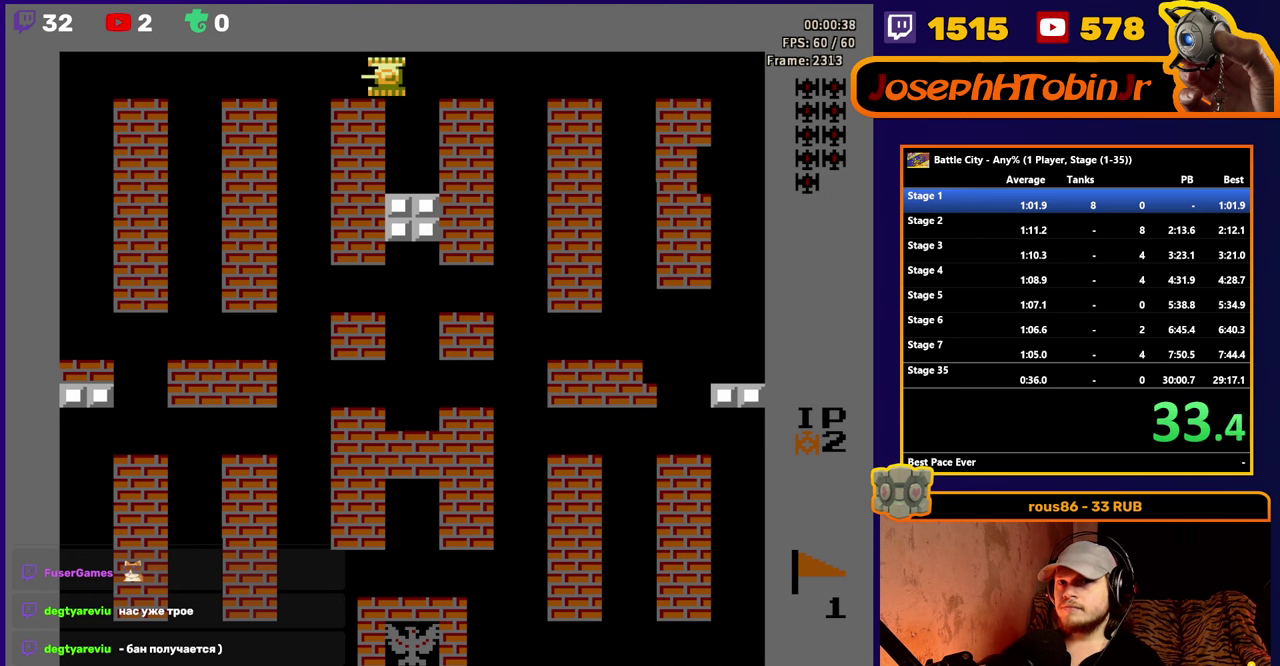
{"buttons": ["A", "DPAD_RIGHT"], "events": [[416, "A", "down"], [483, "DPAD_RIGHT", "down"]]}
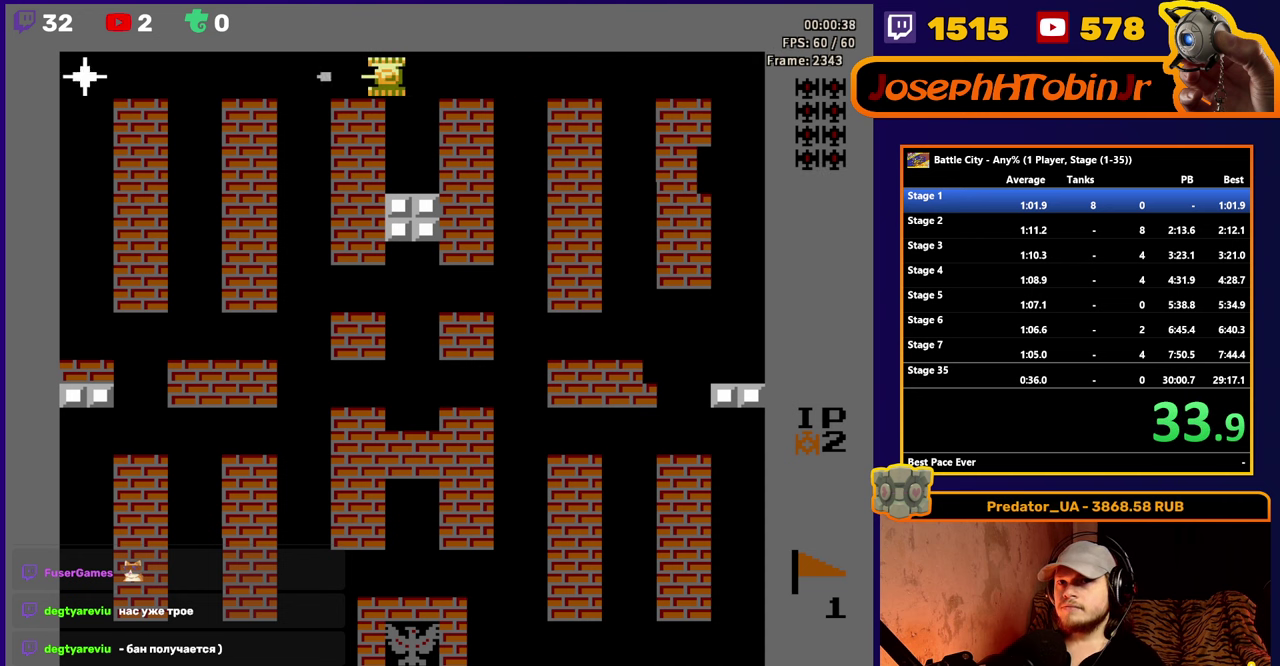
{"buttons": ["DPAD_RIGHT"], "events": [[33, "A", "up"]]}
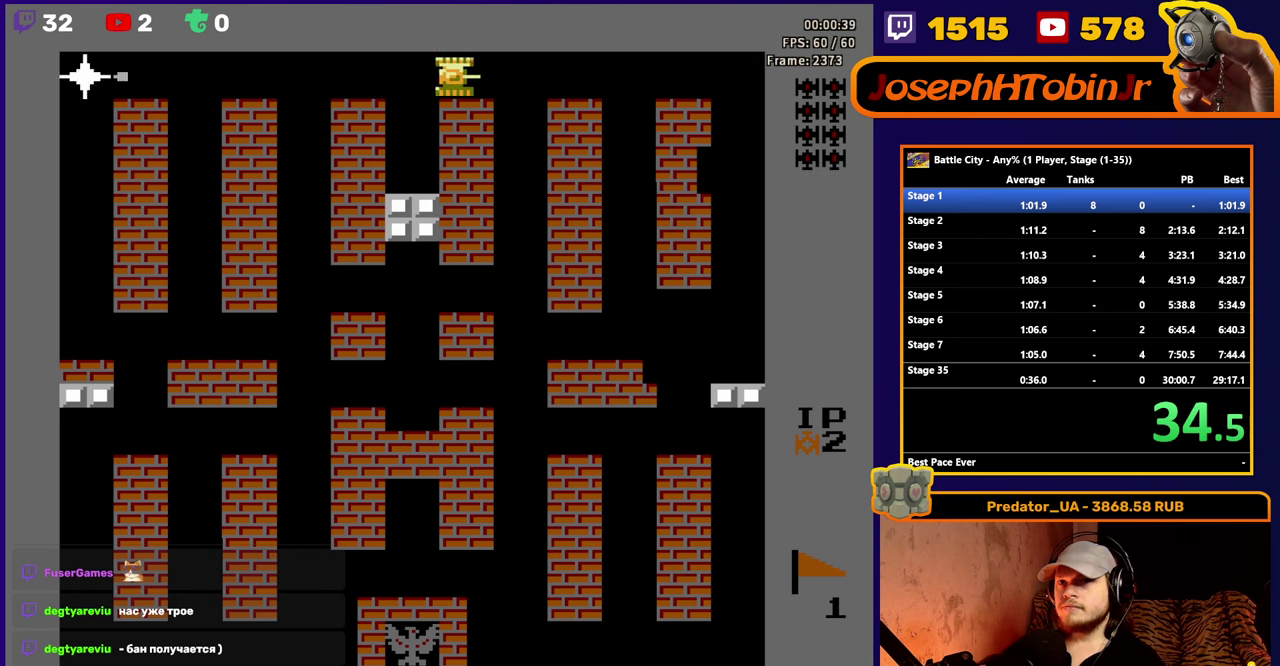
{"buttons": ["DPAD_DOWN"], "events": [[333, "DPAD_RIGHT", "up"], [350, "DPAD_DOWN", "down"]]}
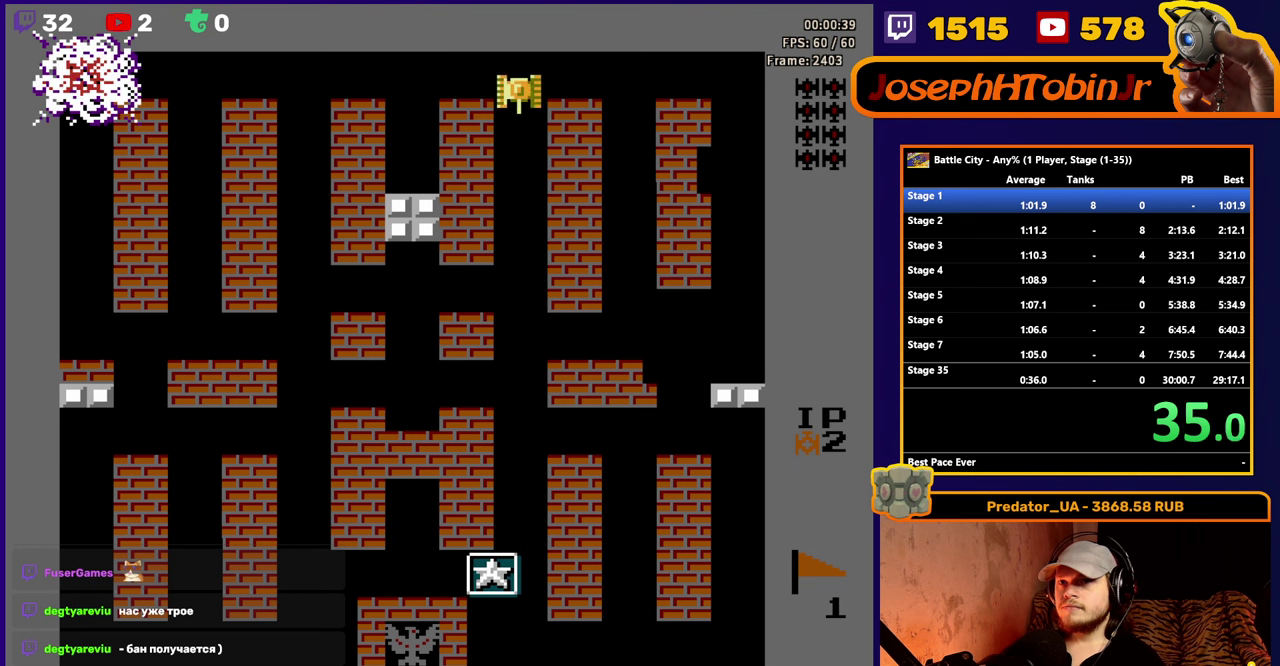
{"buttons": ["DPAD_DOWN"], "events": []}
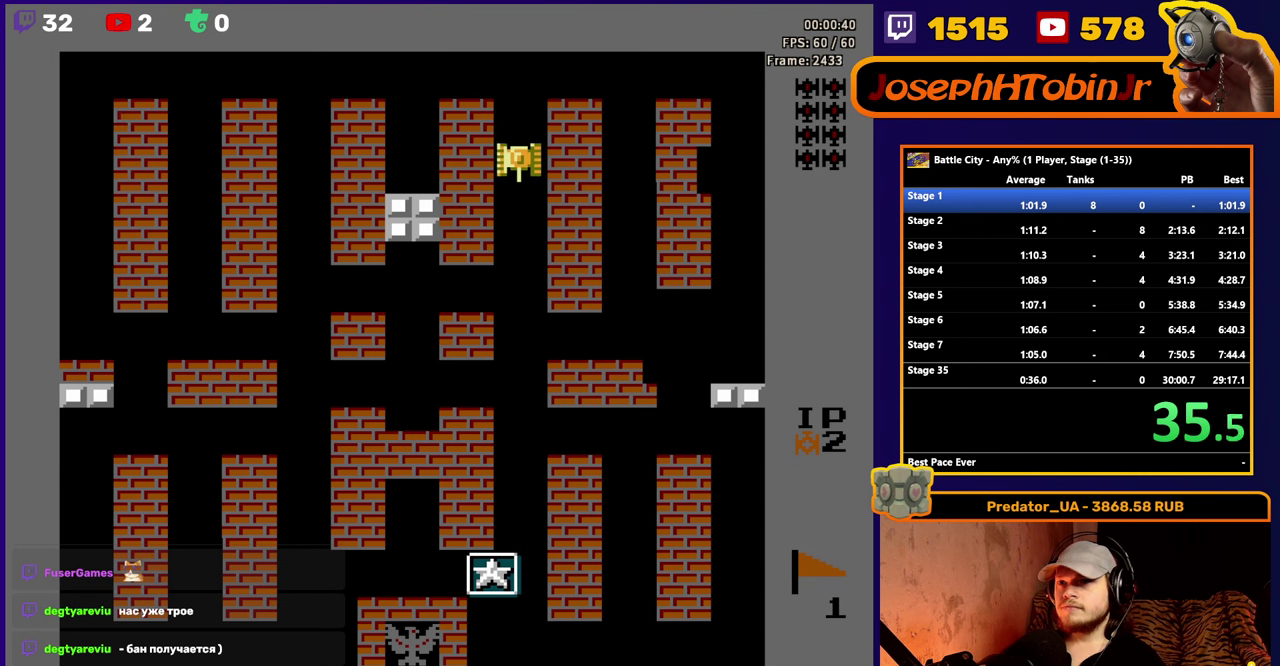
{"buttons": ["DPAD_DOWN"], "events": []}
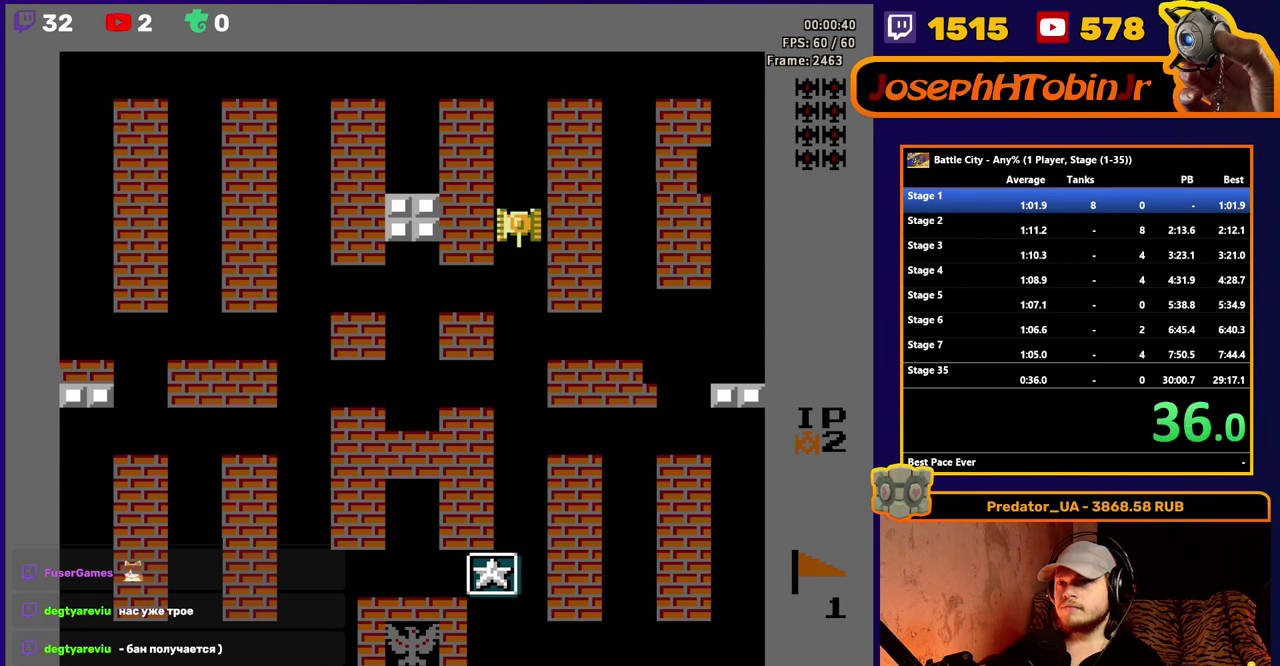
{"buttons": ["DPAD_DOWN"], "events": []}
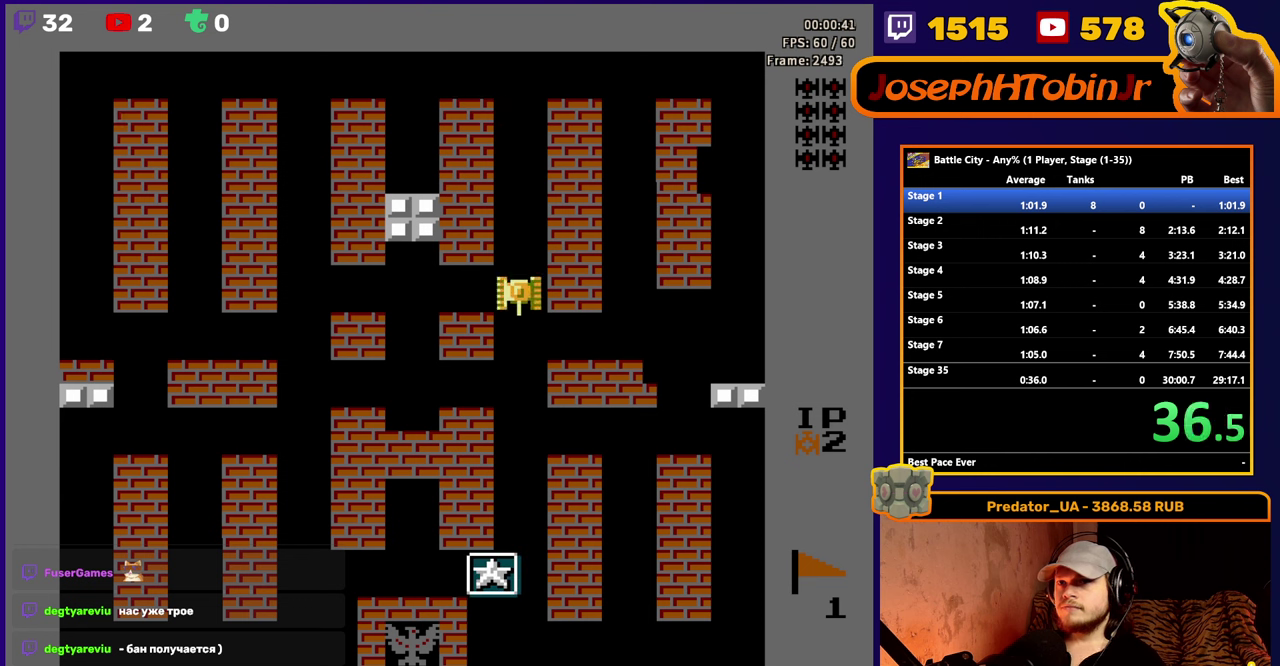
{"buttons": ["DPAD_DOWN"], "events": []}
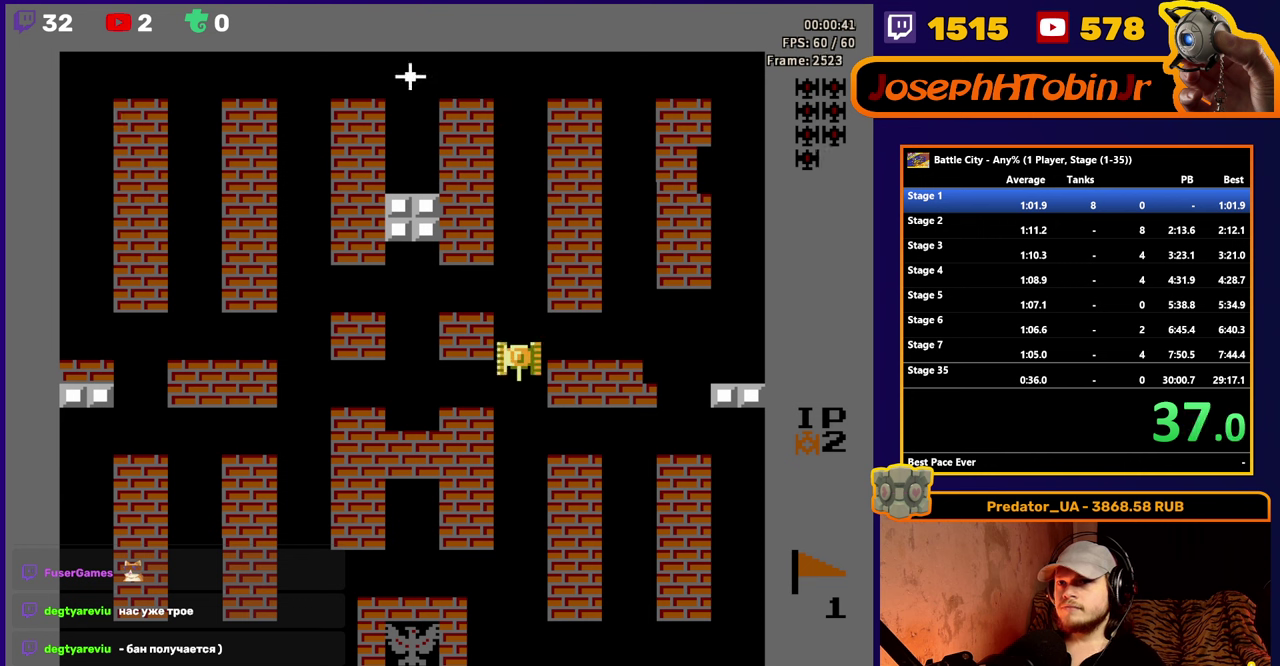
{"buttons": ["DPAD_DOWN"], "events": []}
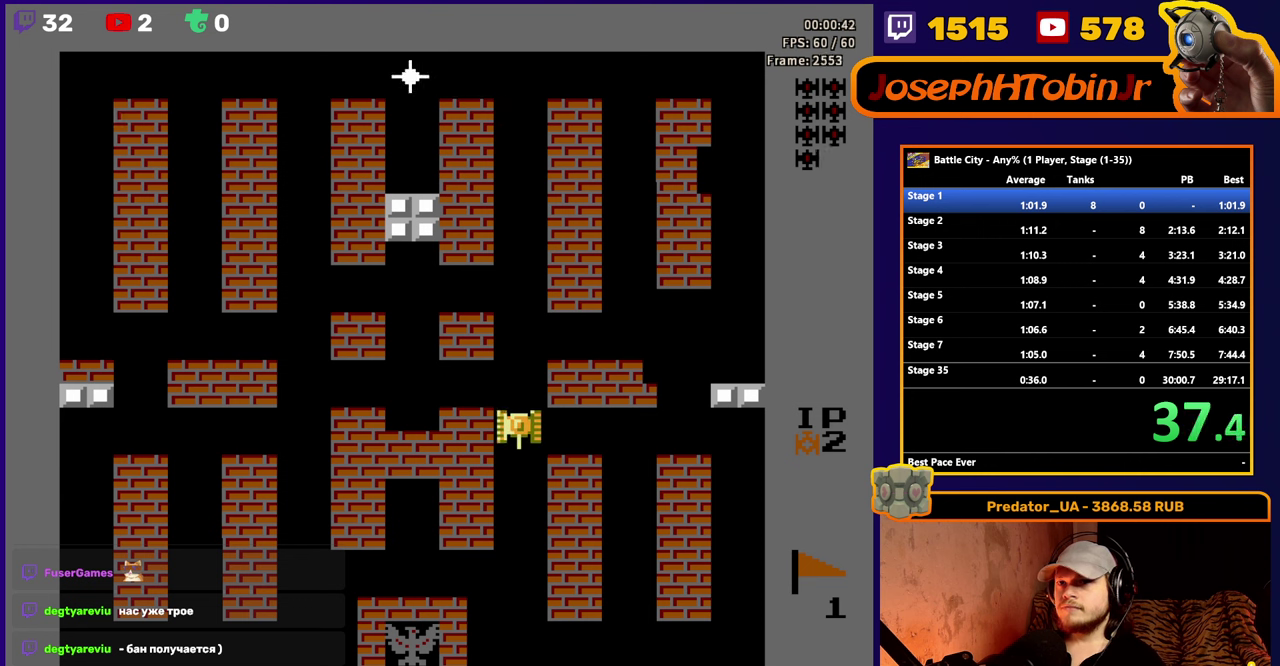
{"buttons": ["DPAD_DOWN"], "events": []}
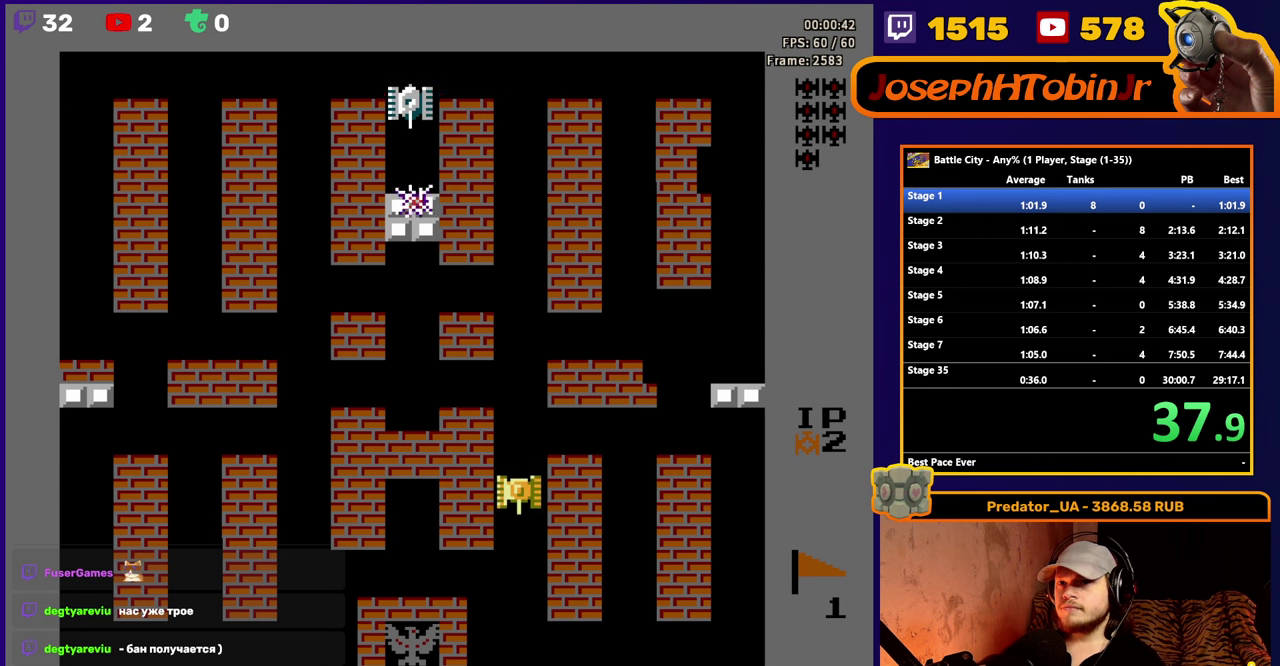
{"buttons": ["DPAD_UP"], "events": [[383, "DPAD_DOWN", "up"], [450, "DPAD_UP", "down"]]}
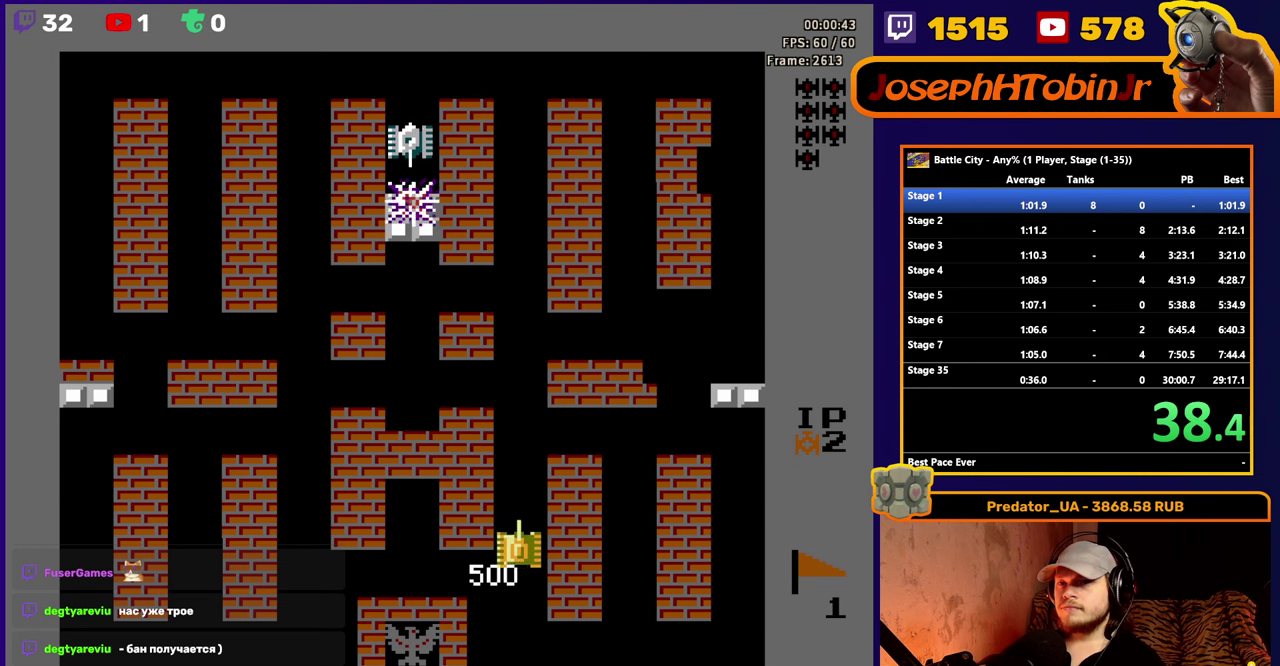
{"buttons": ["DPAD_UP"], "events": []}
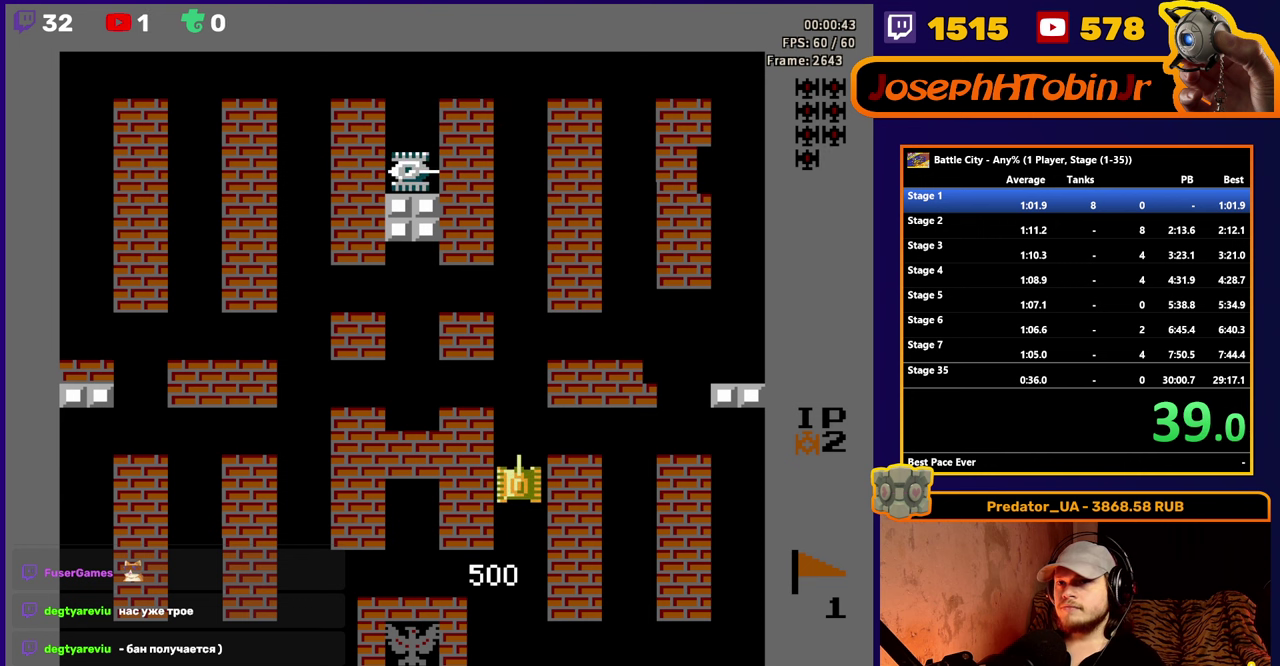
{"buttons": ["DPAD_UP"], "events": []}
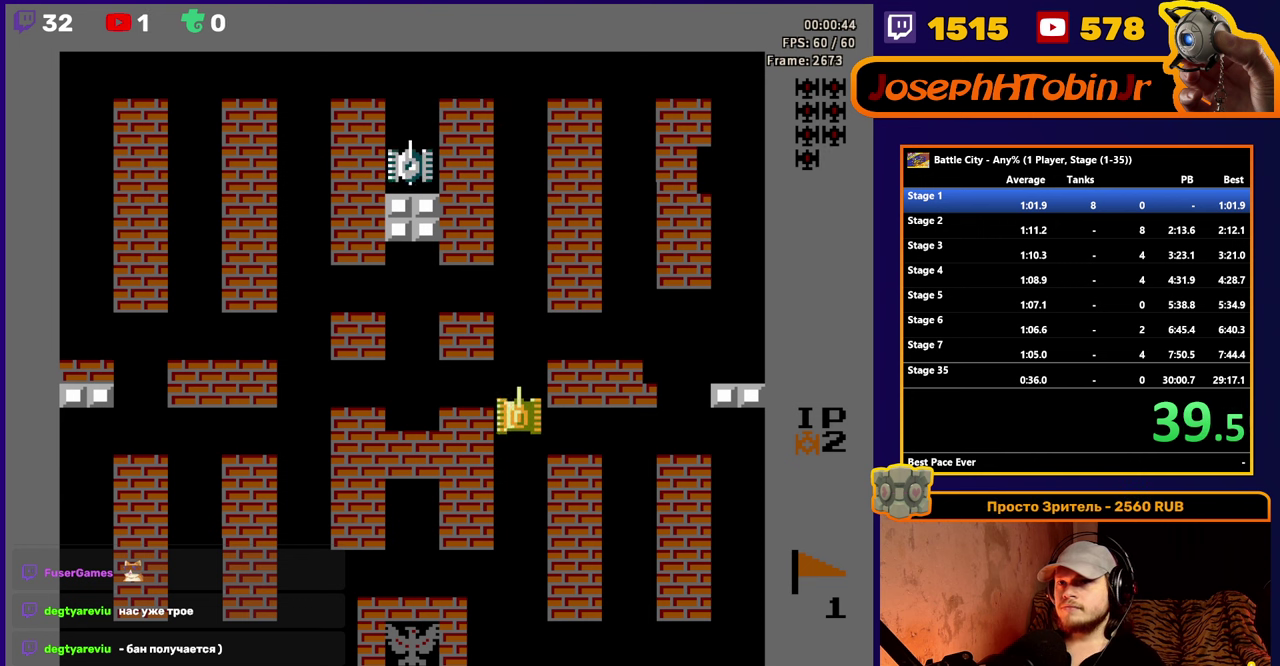
{"buttons": ["DPAD_UP"], "events": []}
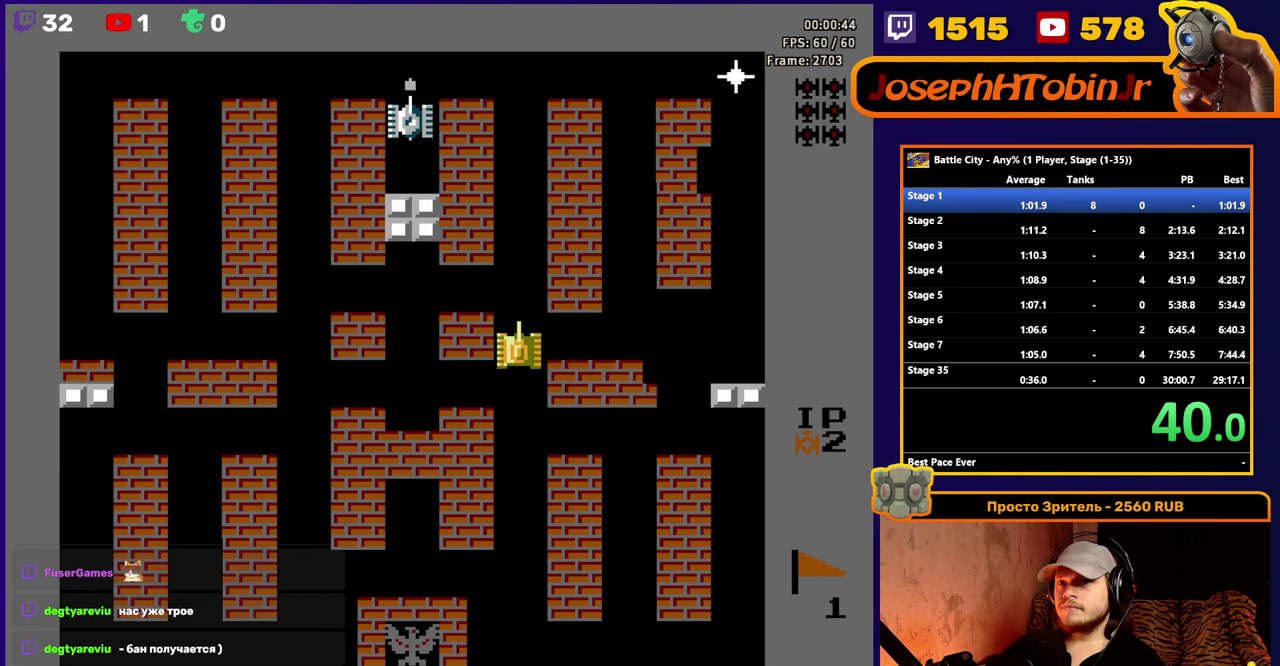
{"buttons": ["DPAD_UP"], "events": []}
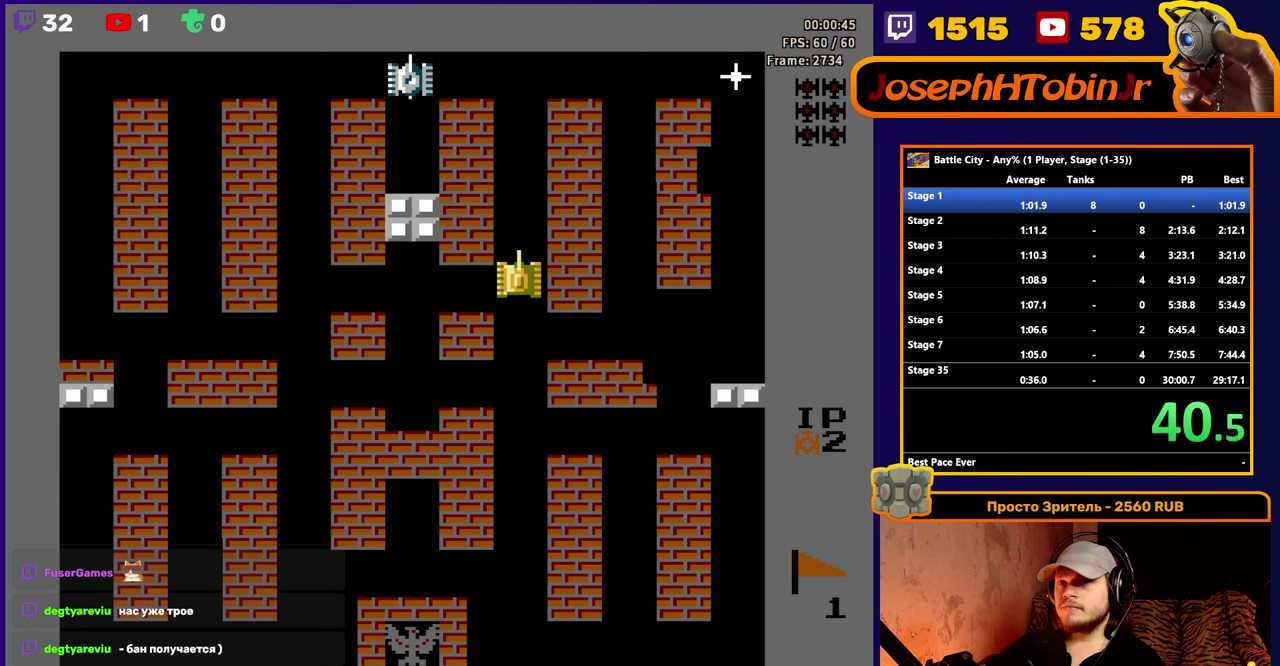
{"buttons": ["DPAD_UP"], "events": []}
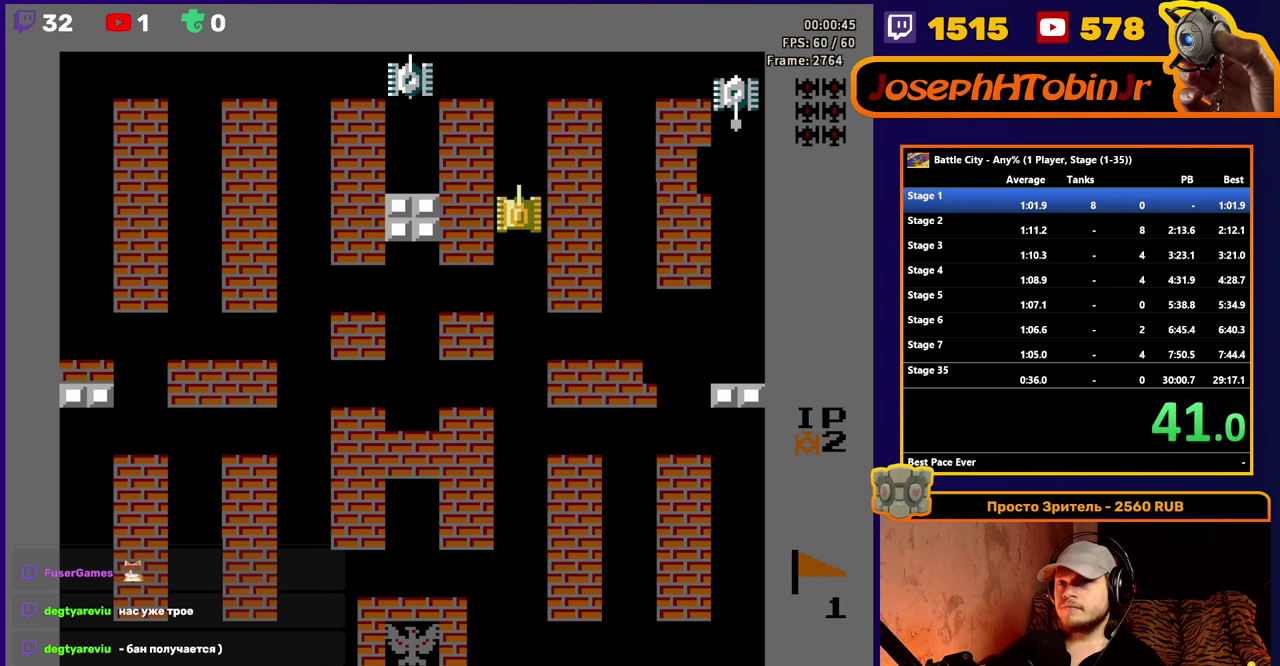
{"buttons": ["DPAD_UP"], "events": []}
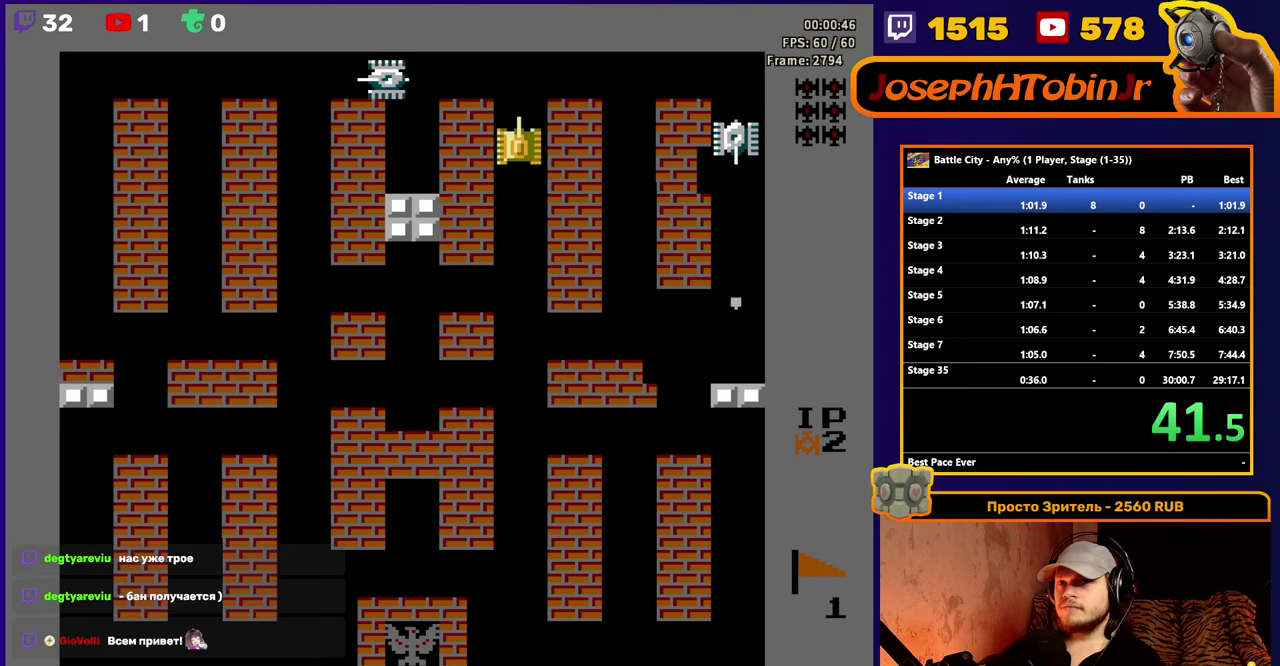
{"buttons": ["DPAD_LEFT"], "events": [[450, "DPAD_UP", "up"], [467, "DPAD_LEFT", "down"]]}
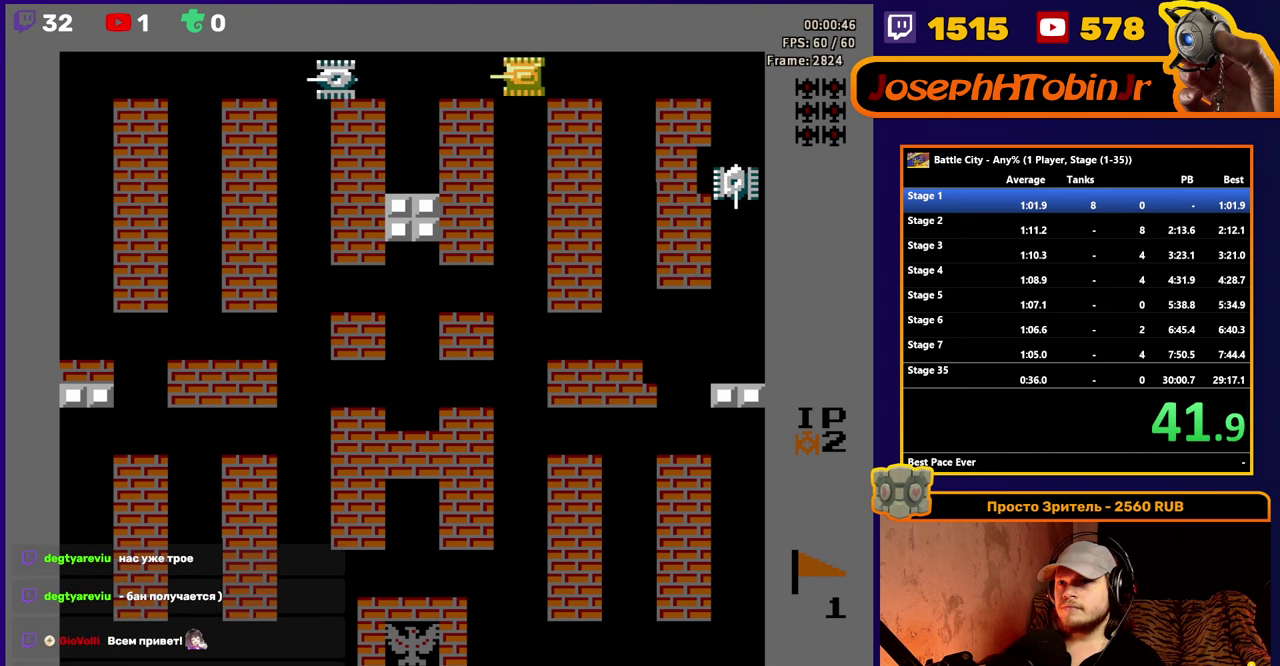
{"buttons": ["DPAD_RIGHT"], "events": [[17, "A", "down"], [67, "DPAD_LEFT", "up"], [100, "A", "up"], [184, "A", "down"], [250, "DPAD_RIGHT", "down"], [267, "A", "up"]]}
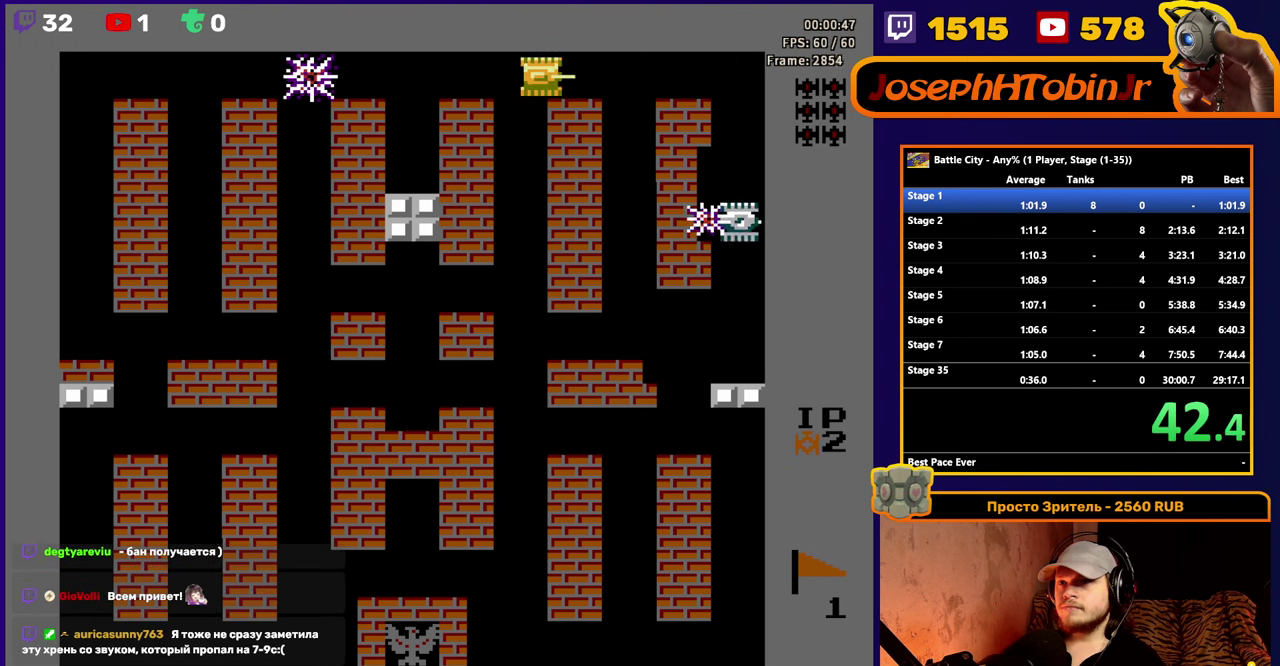
{"buttons": ["DPAD_RIGHT"], "events": []}
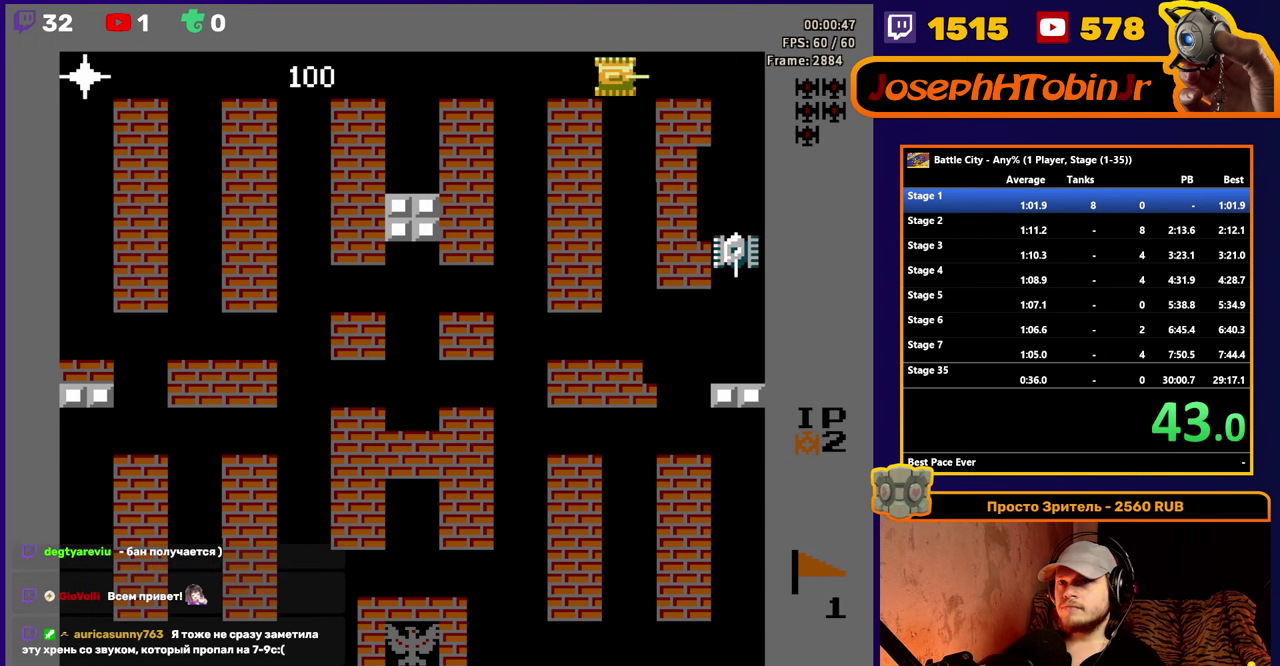
{"buttons": ["DPAD_LEFT"], "events": [[317, "DPAD_RIGHT", "up"], [400, "DPAD_LEFT", "down"]]}
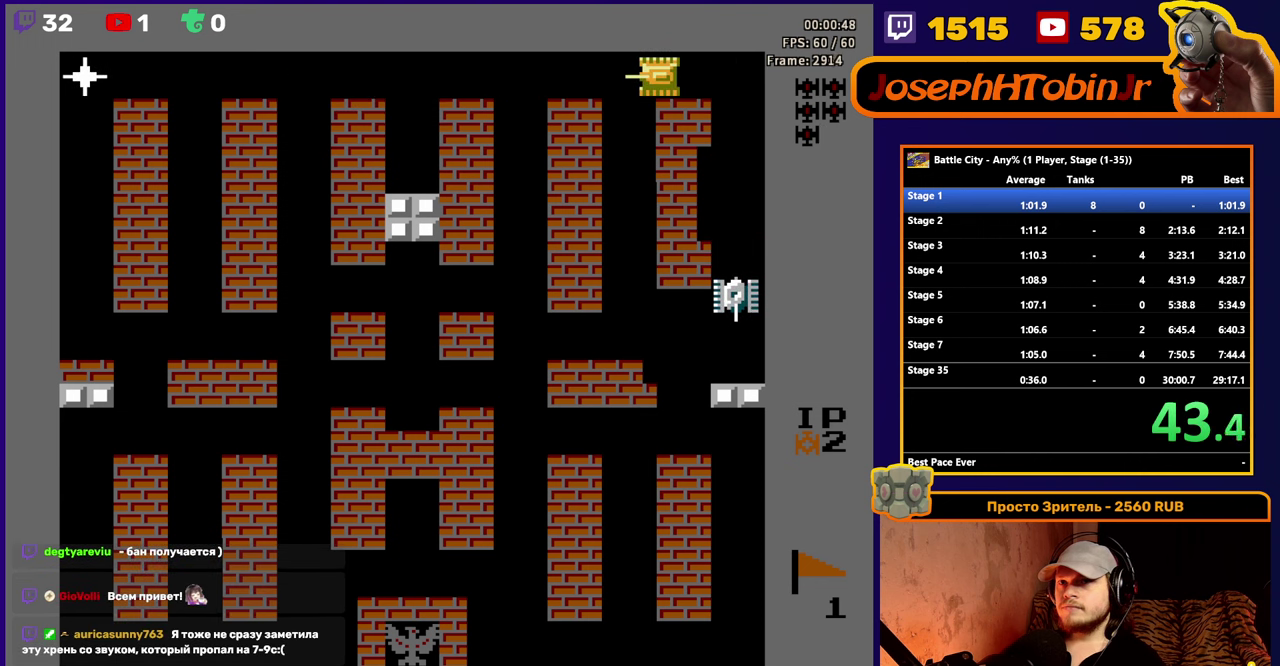
{"buttons": [], "events": [[17, "A", "down"], [34, "DPAD_LEFT", "up"], [100, "A", "up"], [167, "A", "down"], [267, "A", "up"]]}
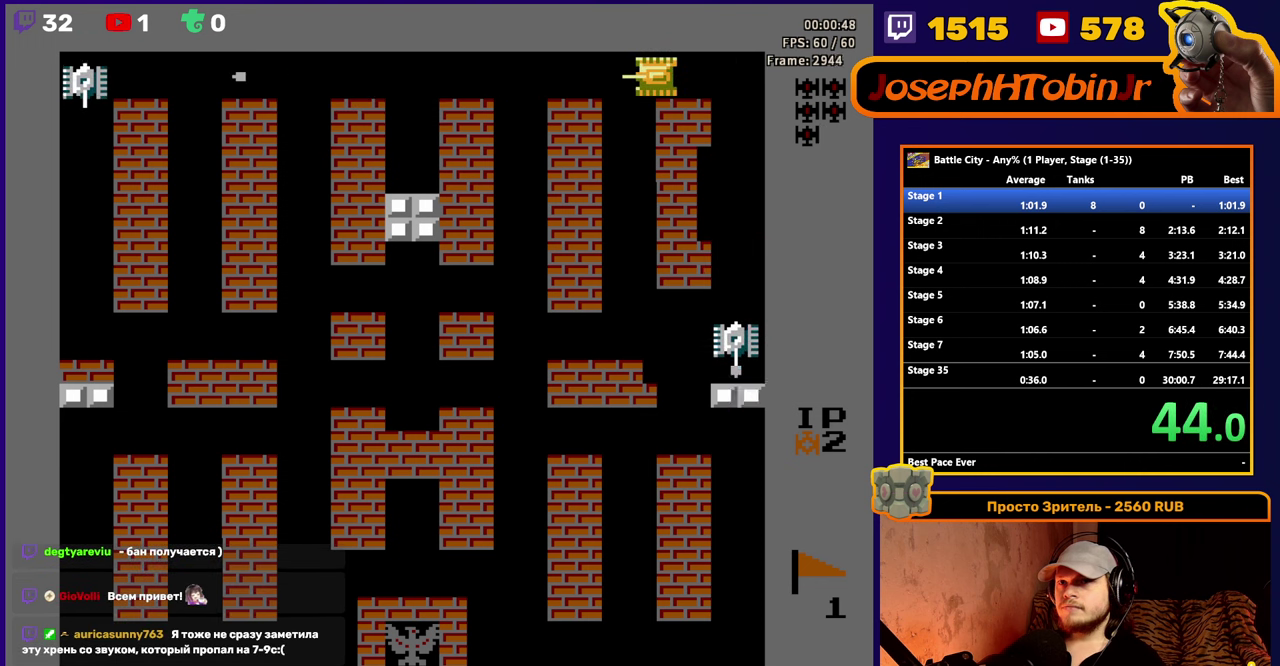
{"buttons": [], "events": []}
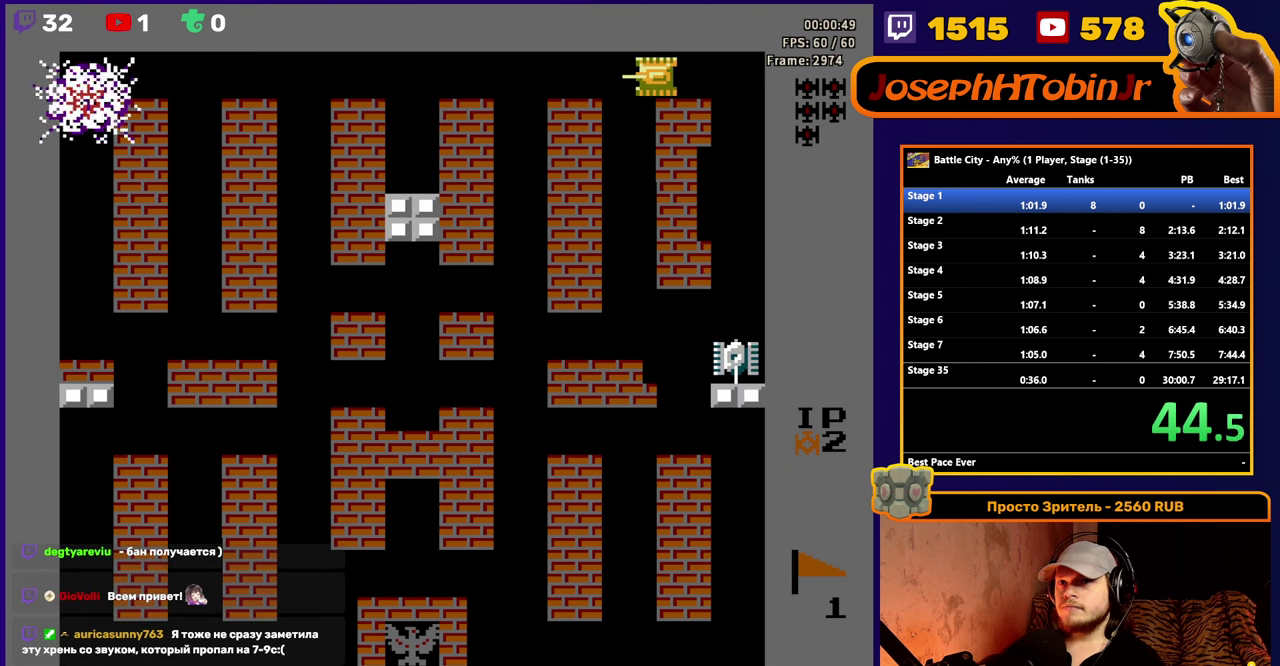
{"buttons": [], "events": [[134, "DPAD_LEFT", "down"], [250, "DPAD_LEFT", "up"]]}
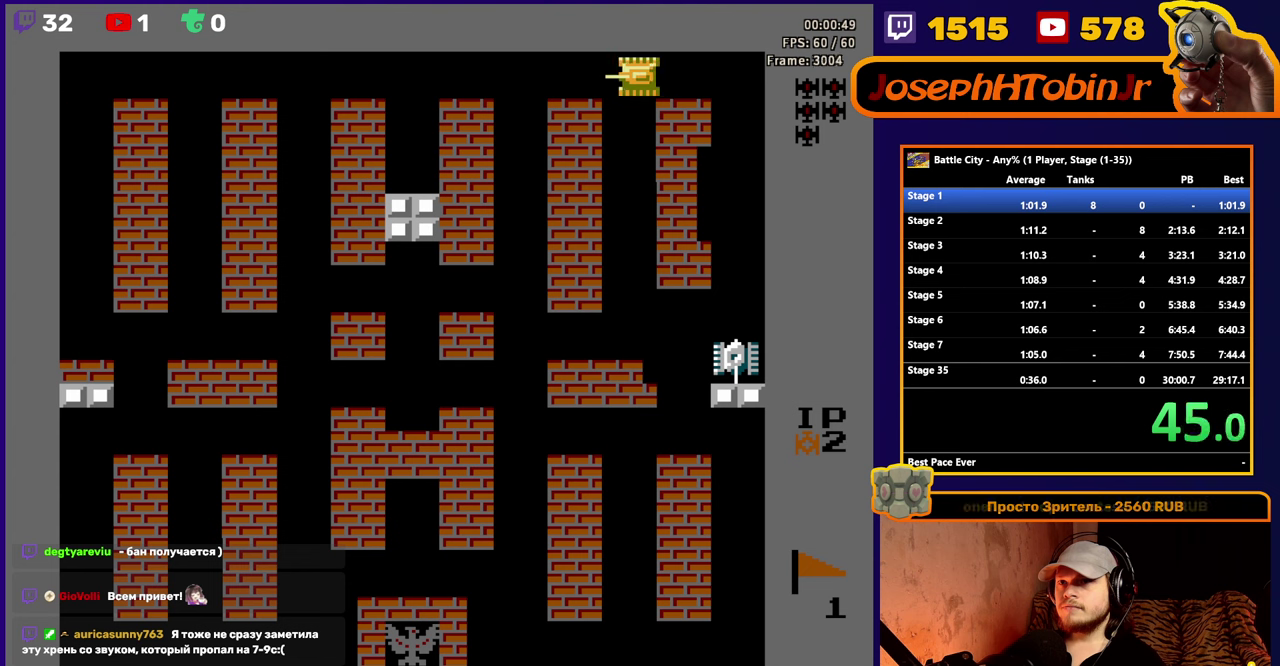
{"buttons": ["DPAD_LEFT"], "events": [[483, "DPAD_LEFT", "down"]]}
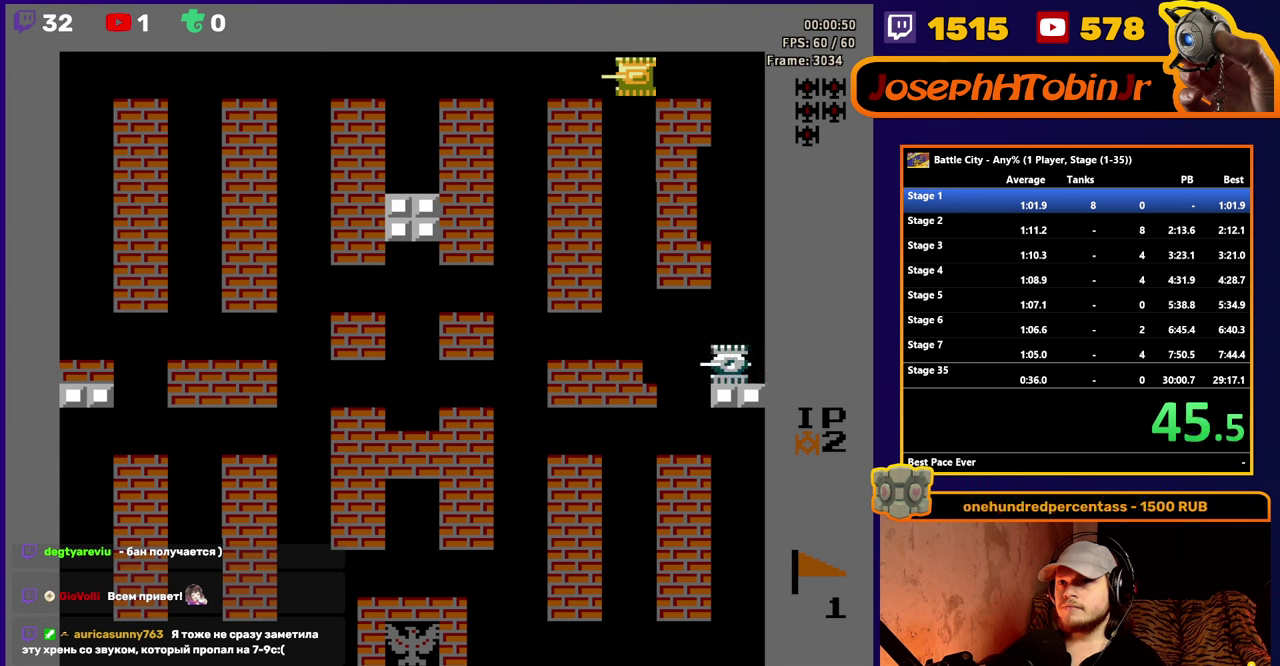
{"buttons": [], "events": [[66, "DPAD_LEFT", "up"], [200, "DPAD_DOWN", "down"], [266, "A", "down"], [316, "DPAD_DOWN", "up"], [383, "A", "up"]]}